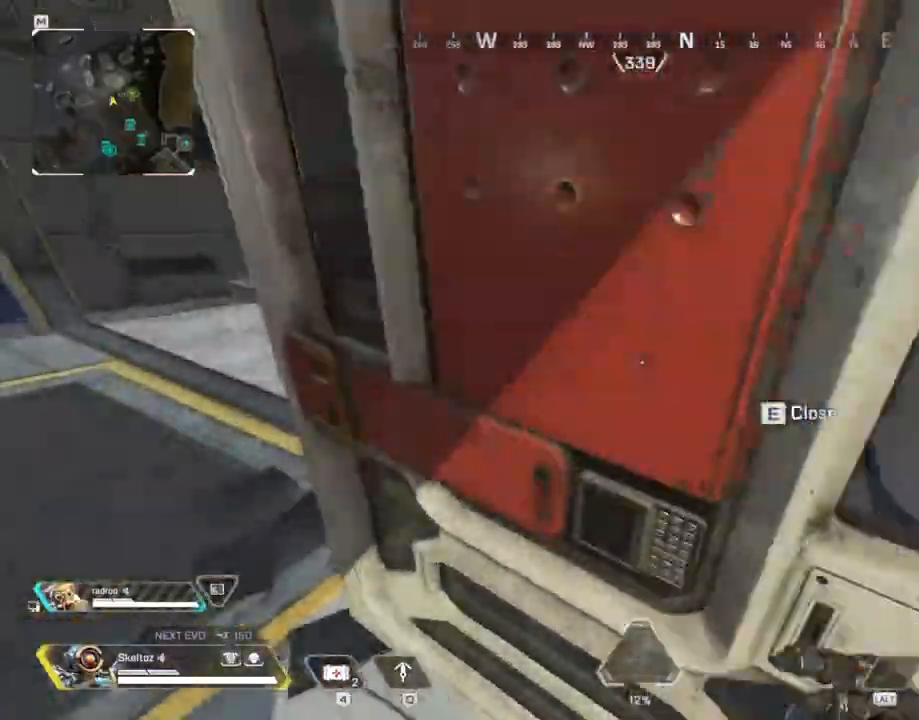
Gameplay with keyboard and mouse; each line is a JSON object with the keys and mouse buttons held at the frame after it. "events" lists presses ("down") and releases ("up") of "1", "2", "3", "4", "5", "a", "alt", "b", "c", "ctrl", "d", "e", "f", "g", "q", "r", "s", "shift", "space", "t", "tab", "tilde", "v", "w", "x", "z", "mouse_left", "mouse_wheel", "mouse_right", "mouse_mb4" and "mouse_mb5" between this image and that frame as [ms after this image, input, new state], when the widget could be followed in between. "mouse_left", "mouse_wheel", "mouse_right", "mouse_mb4", "mouse_mb5" = the "left", "wheel", "right", "mb4", "mb5" buttons of the "mouse" list. No other keys are recorded. "wheel" means that the mouse wheel is clicked or scrolled. Mouse movement is not recorded.
{"keys": ["a"], "mouse": [], "events": [[233, "w", "up"]]}
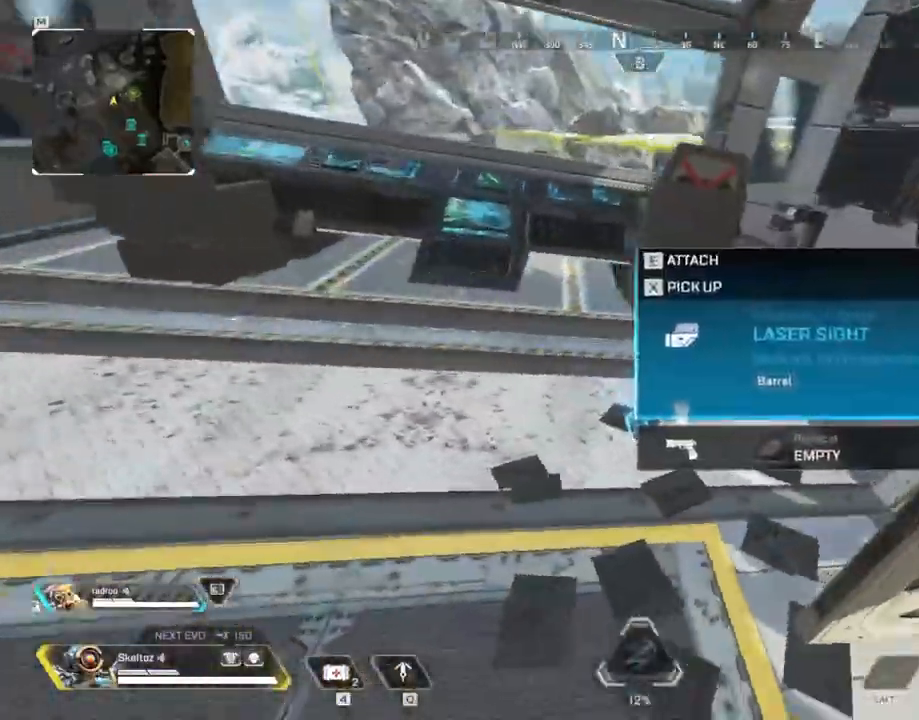
{"keys": ["d"], "mouse": []}
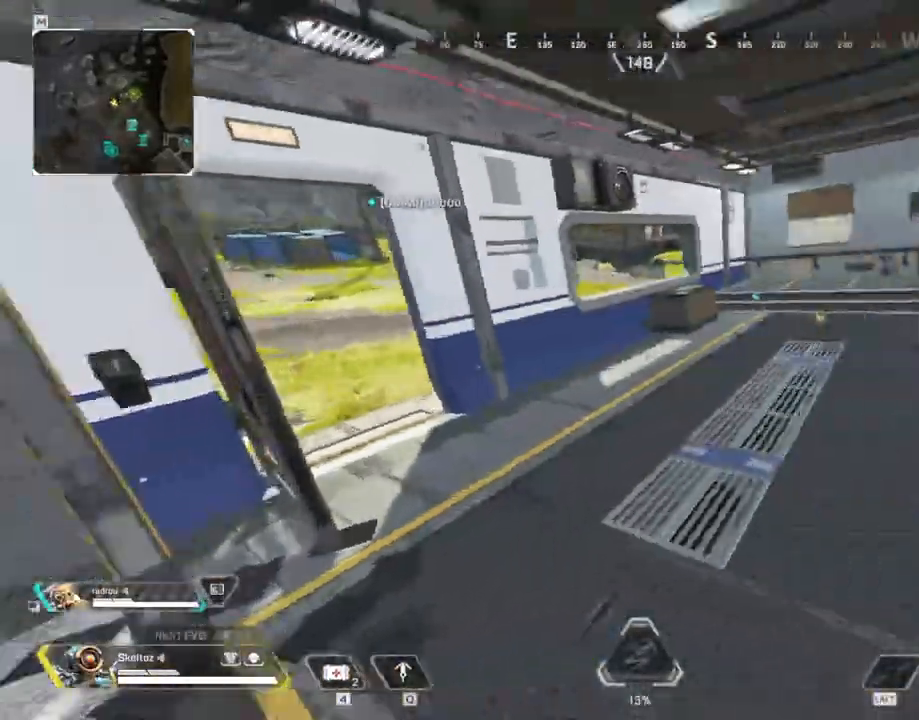
{"keys": ["shift", "w"], "mouse": [], "events": [[233, "w", "down"], [367, "d", "up"], [417, "shift", "down"]]}
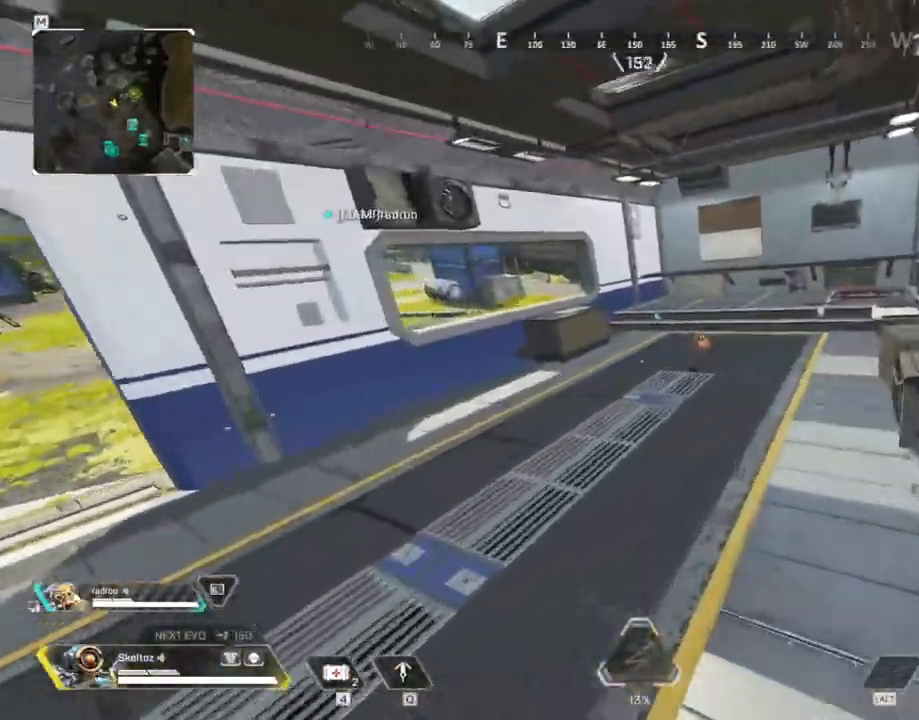
{"keys": ["w"], "mouse": [], "events": [[200, "shift", "up"], [317, "ctrl", "down"], [483, "ctrl", "up"]]}
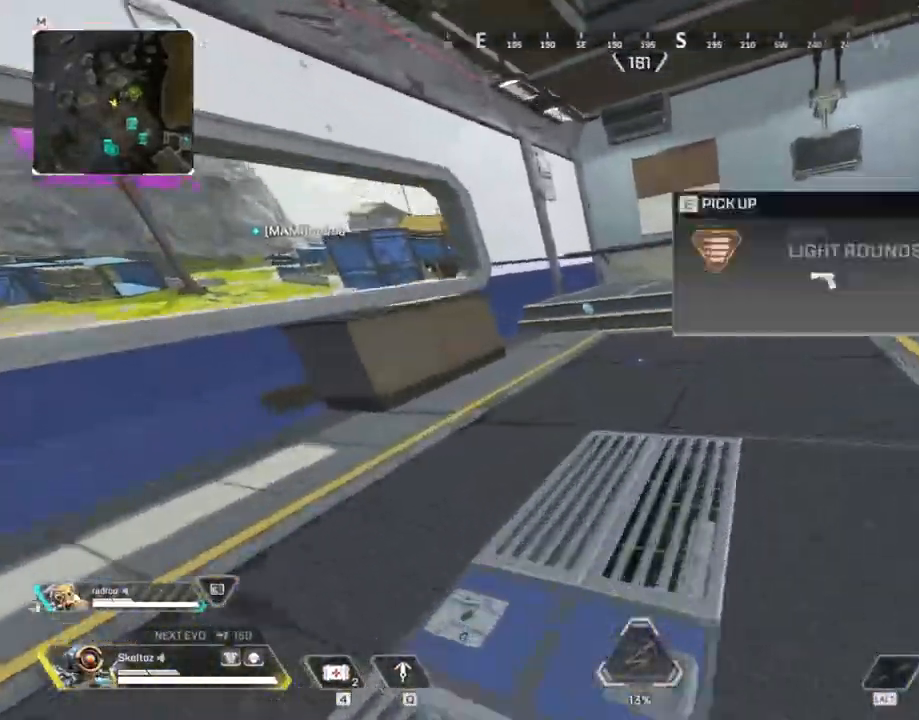
{"keys": ["a", "s"], "mouse": [], "events": [[17, "e", "down"], [167, "e", "up"], [350, "e", "down"], [400, "w", "up"], [450, "a", "down"], [483, "e", "up"], [500, "s", "down"]]}
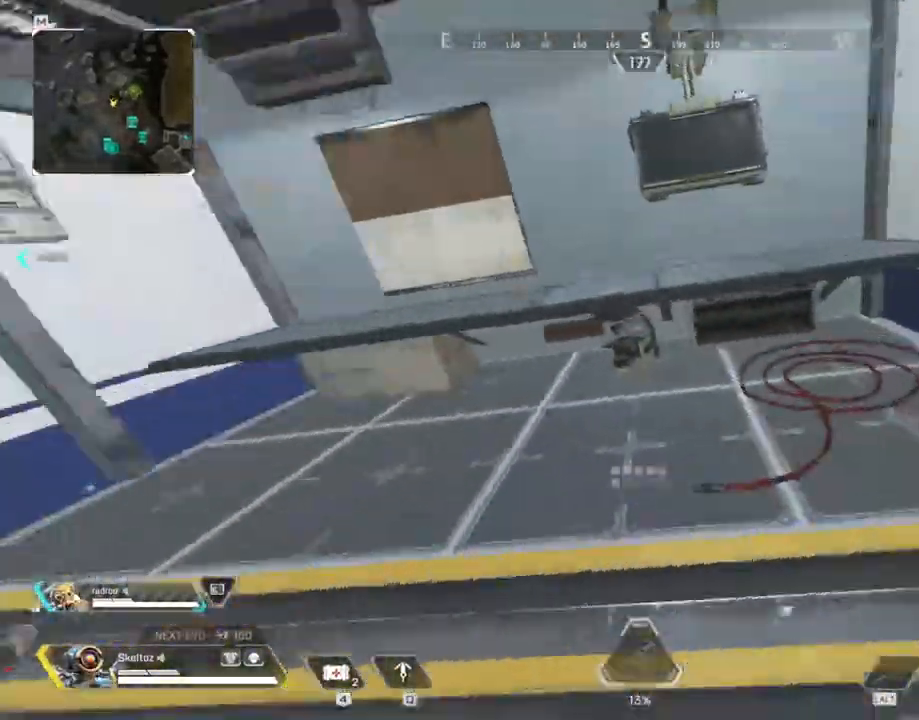
{"keys": ["a"], "mouse": [], "events": [[17, "s", "up"]]}
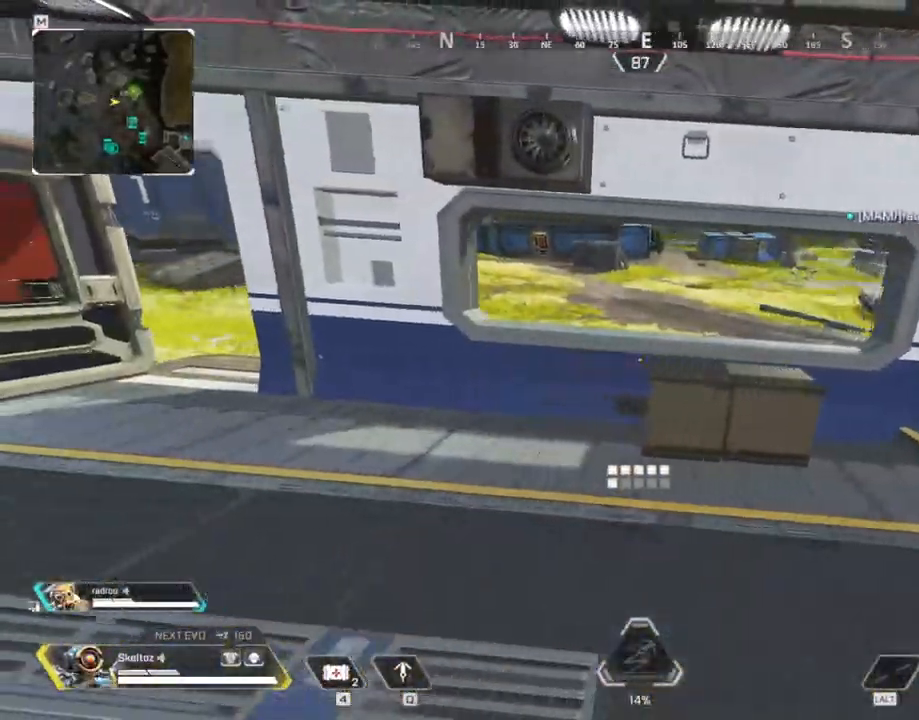
{"keys": ["shift", "w"], "mouse": [], "events": [[100, "w", "down"], [233, "a", "up"], [283, "shift", "down"]]}
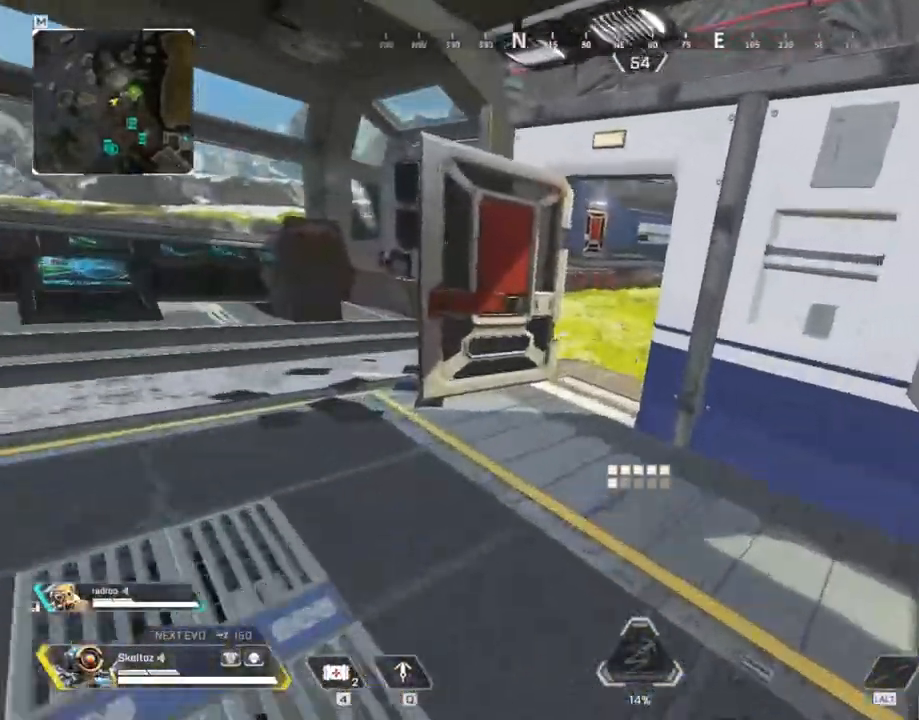
{"keys": ["shift", "w"], "mouse": [], "events": []}